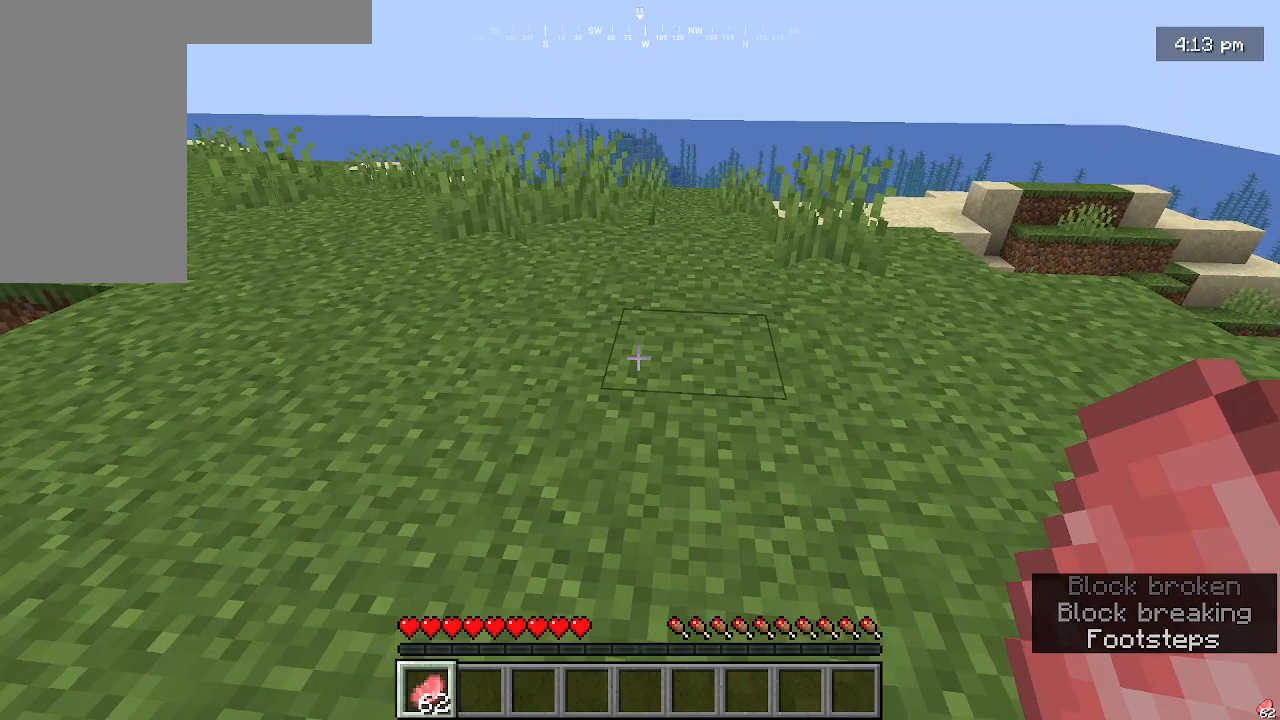
Gameplay with keyboard and mouse; each line is a JSON object with the keys and mouse buttons held at the frame after it. "events" lists presses ("down") and releases ("up") of "a", "d", "s", "w", "mouse_left" and "mouse_right" between this image and that frame as [ms after this image, input, new state], when the widget could be followed in between. "mouse_left", "mouse_right" = the "left", "right" buttons of the "mouse" list. No other keys are recorded. Fast repeated clicks can show as one long hold. Mouse movement is not recorded.
{"keys": [], "mouse": [], "events": []}
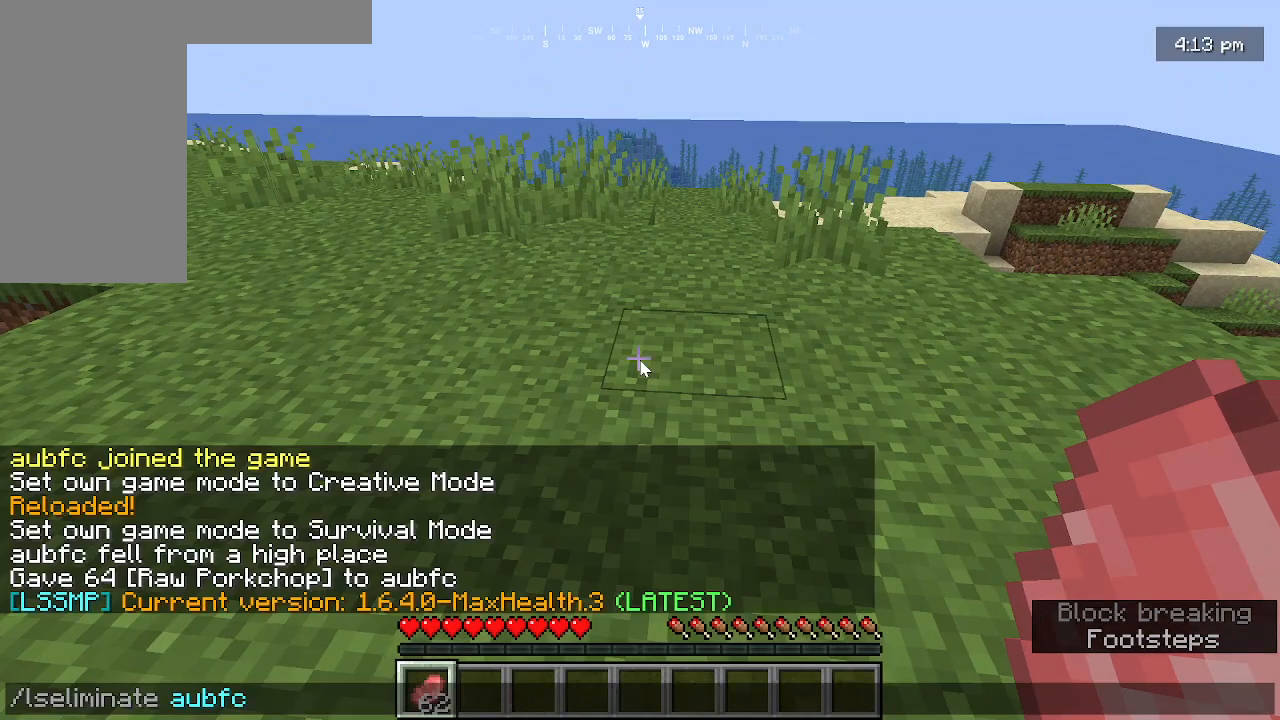
{"keys": [], "mouse": [], "events": []}
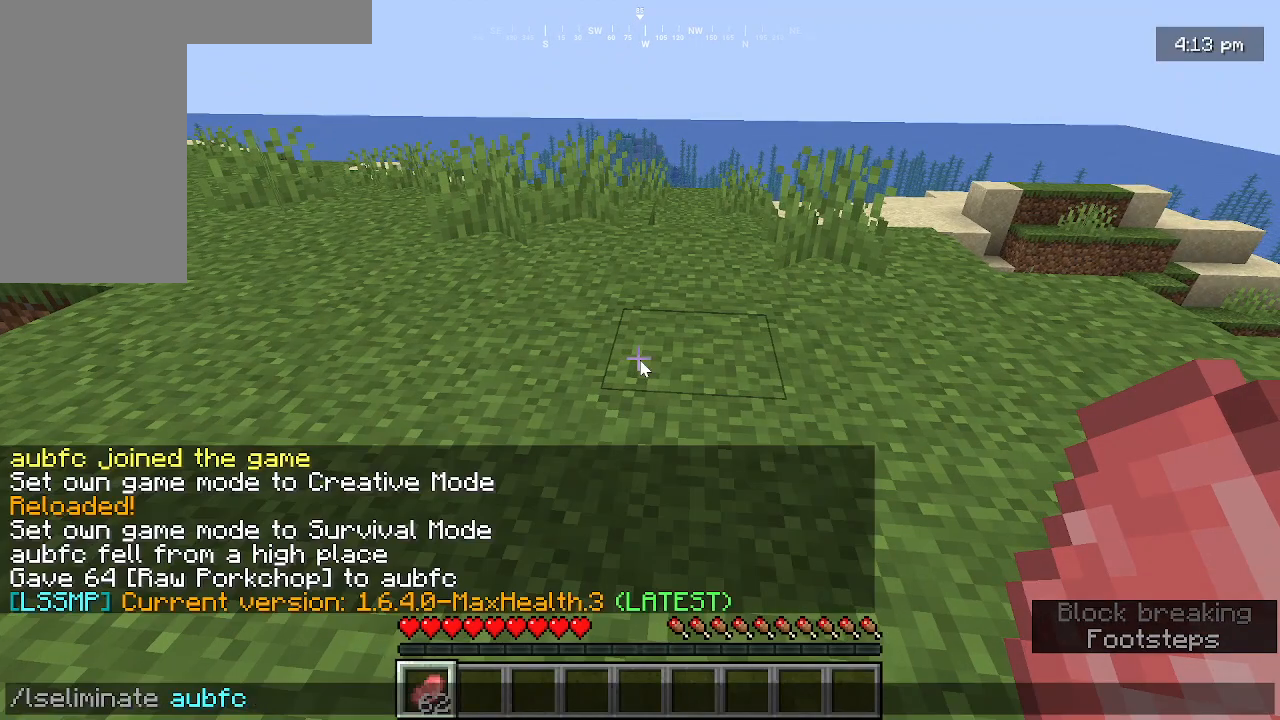
{"keys": [], "mouse": [], "events": []}
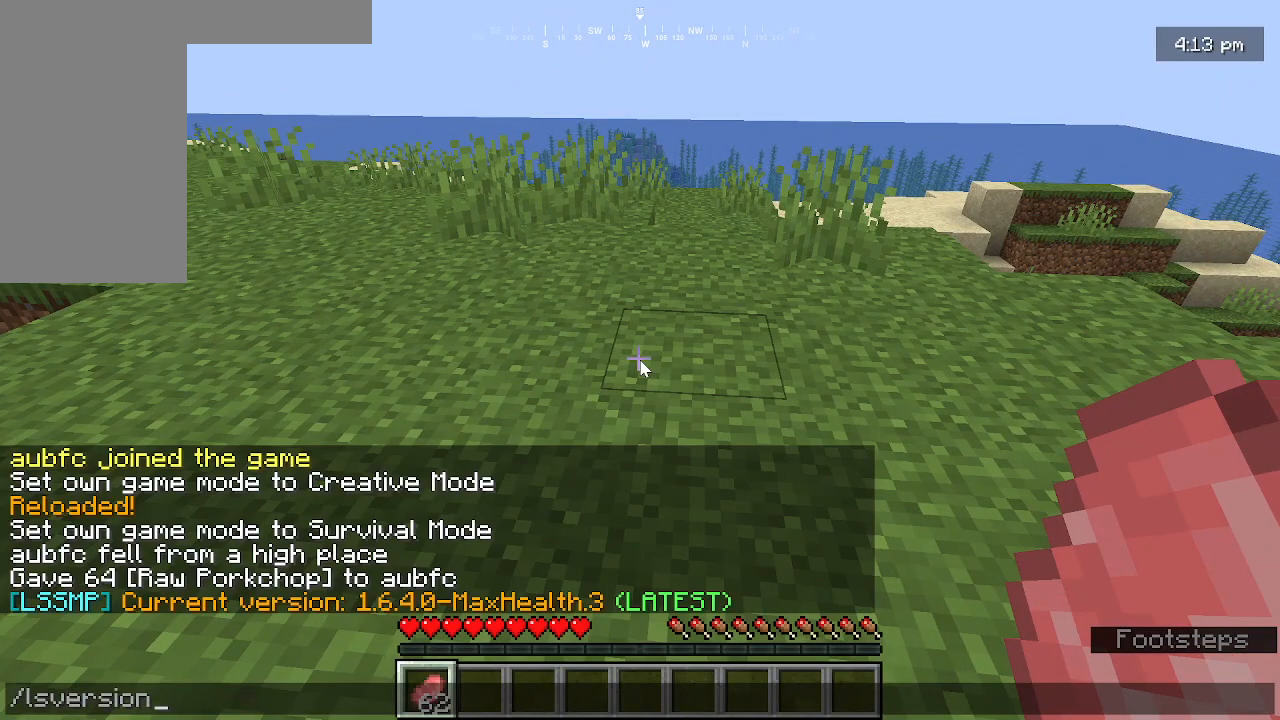
{"keys": [], "mouse": [], "events": []}
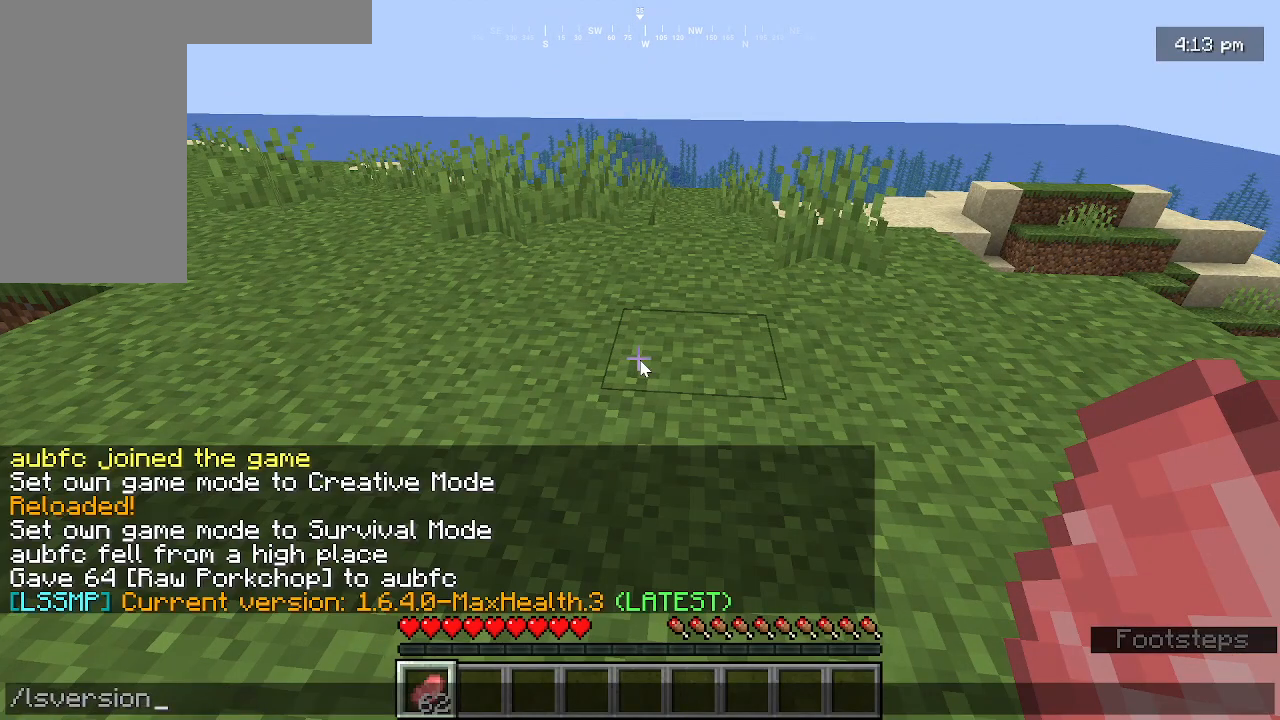
{"keys": [], "mouse": [], "events": []}
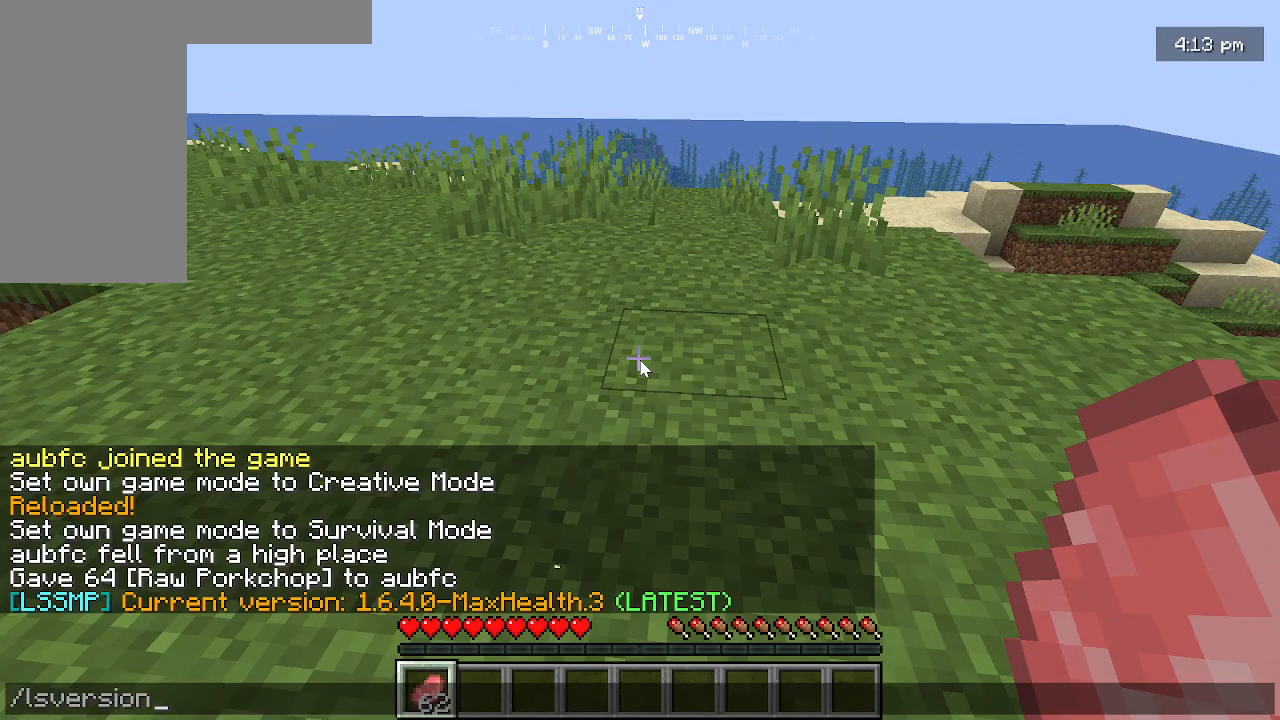
{"keys": [], "mouse": [], "events": []}
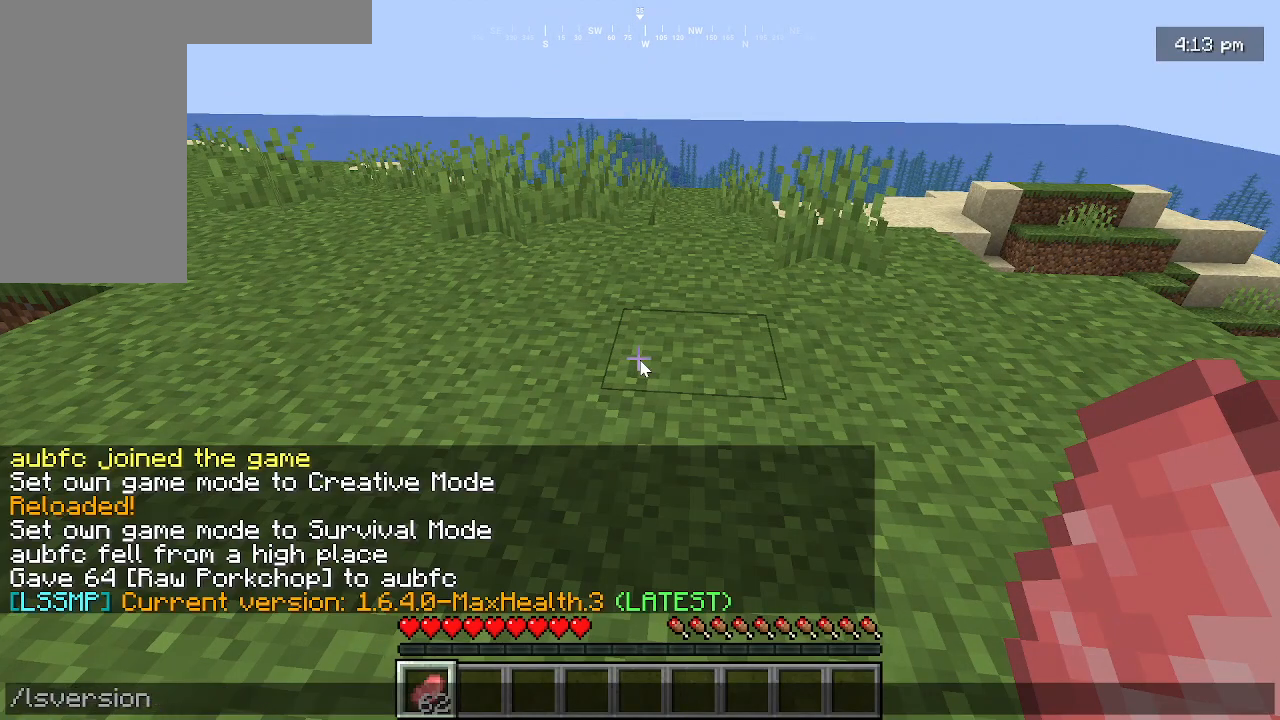
{"keys": [], "mouse": [], "events": []}
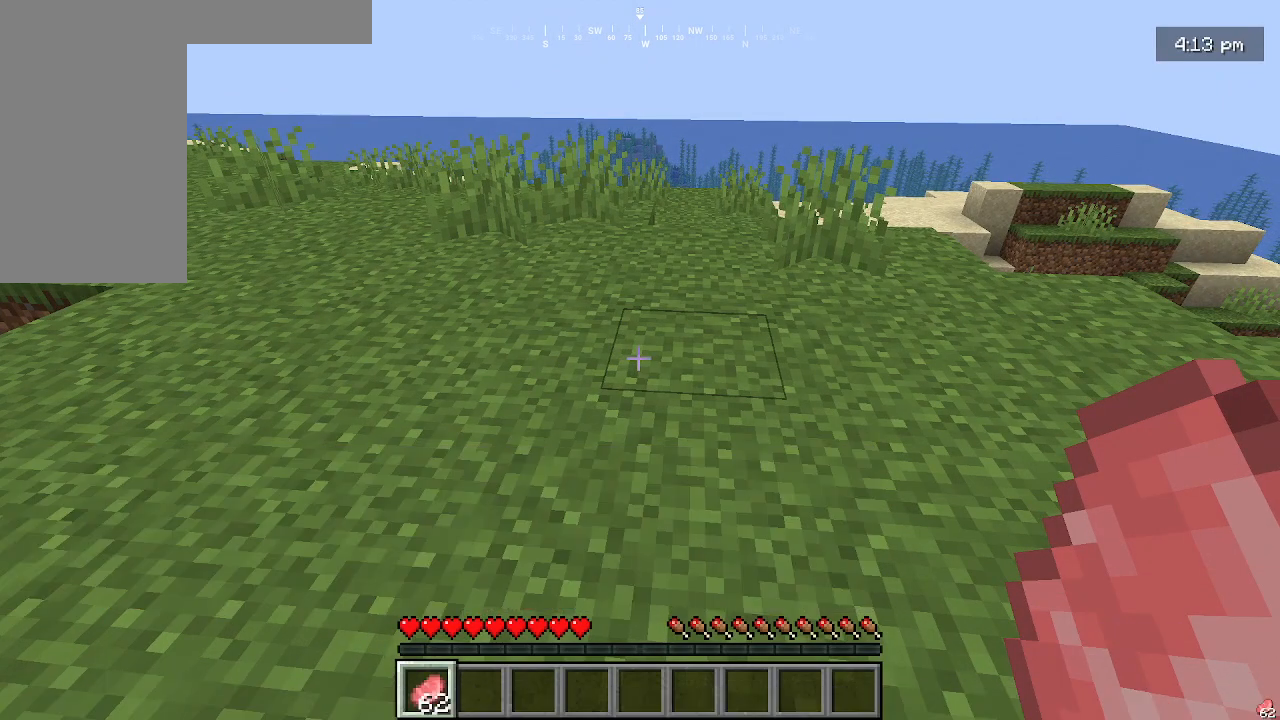
{"keys": ["w"], "mouse": [], "events": [[100, "w", "down"]]}
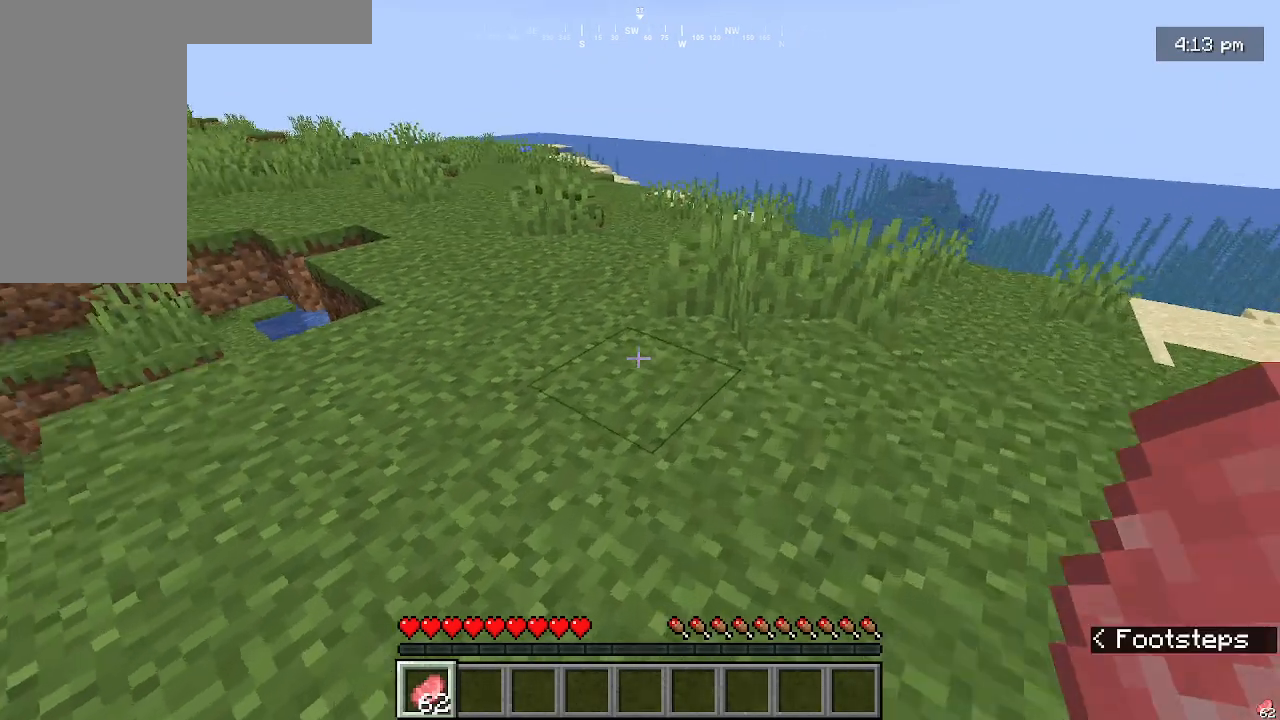
{"keys": ["w"], "mouse": [], "events": []}
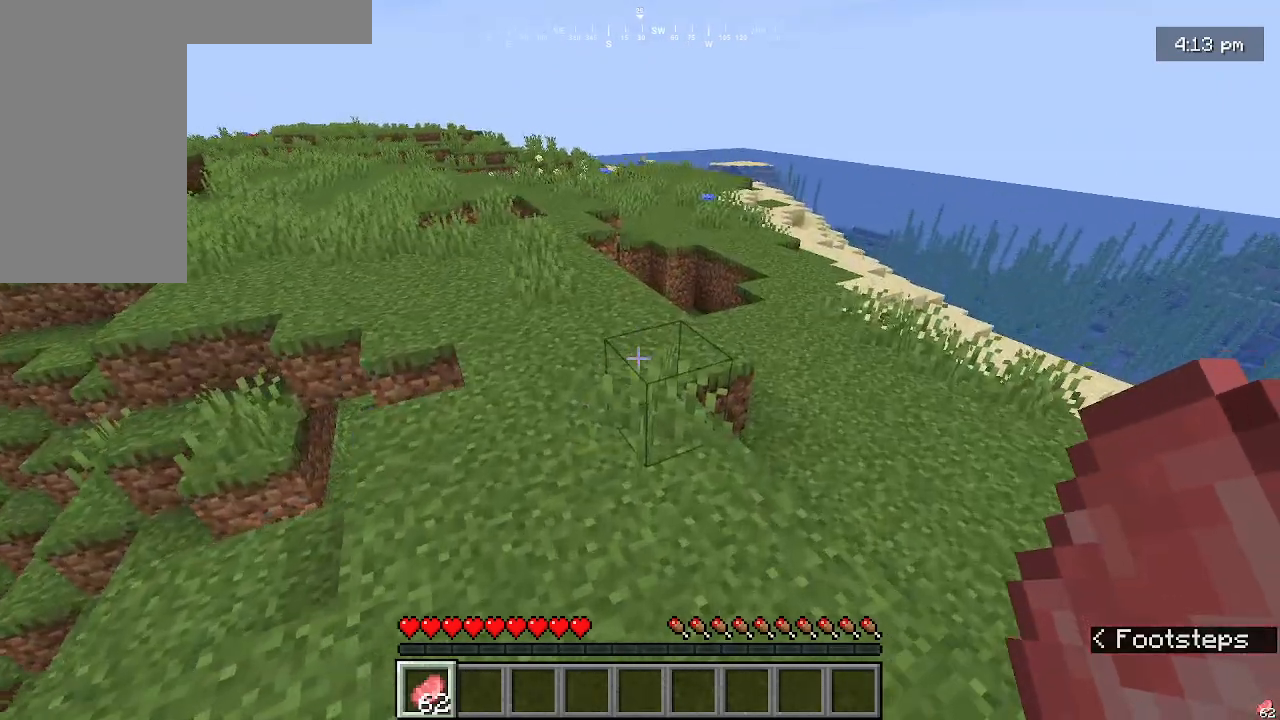
{"keys": ["w"], "mouse": ["left"], "events": [[300, "mouse_left", "down"]]}
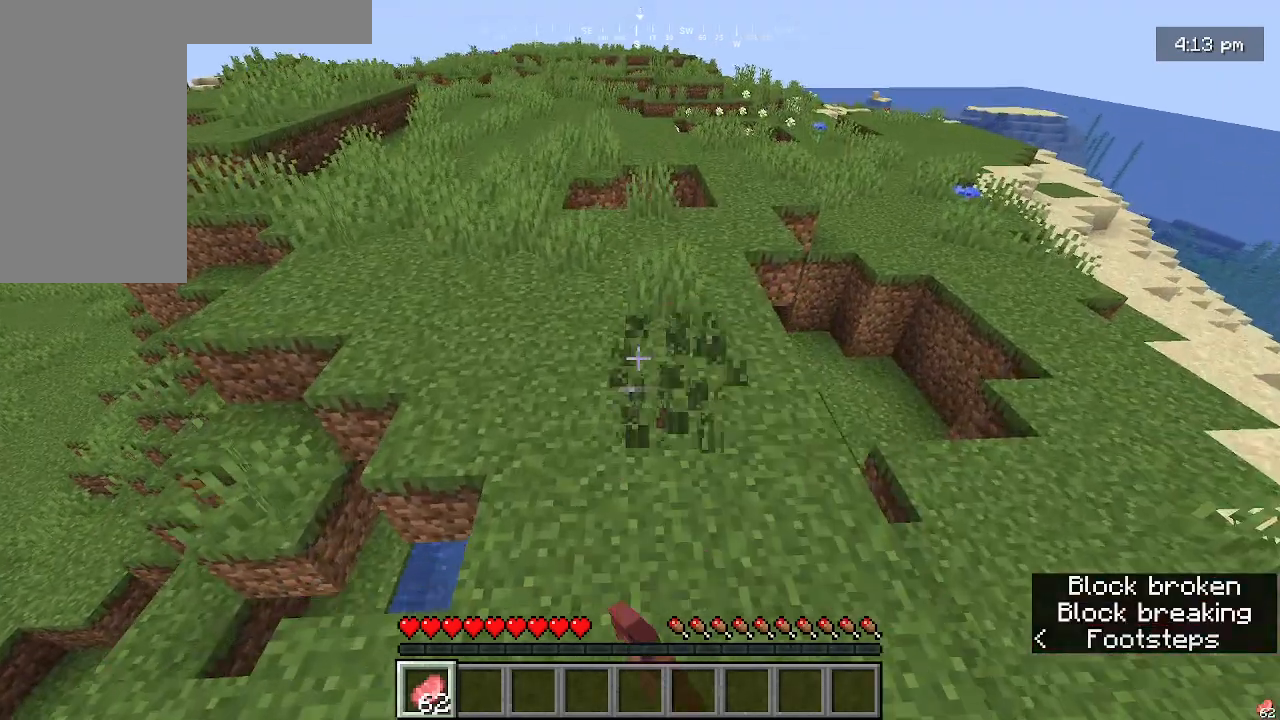
{"keys": ["w"], "mouse": [], "events": [[133, "mouse_left", "up"]]}
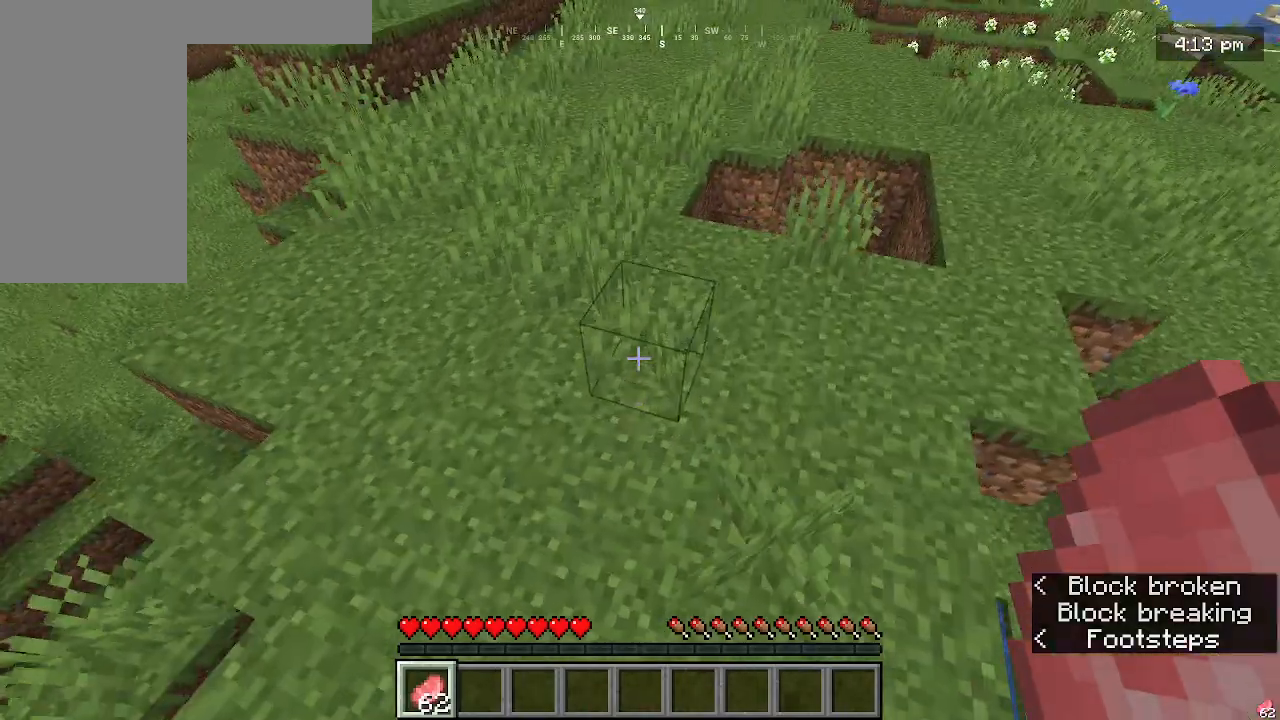
{"keys": ["w"], "mouse": [], "events": []}
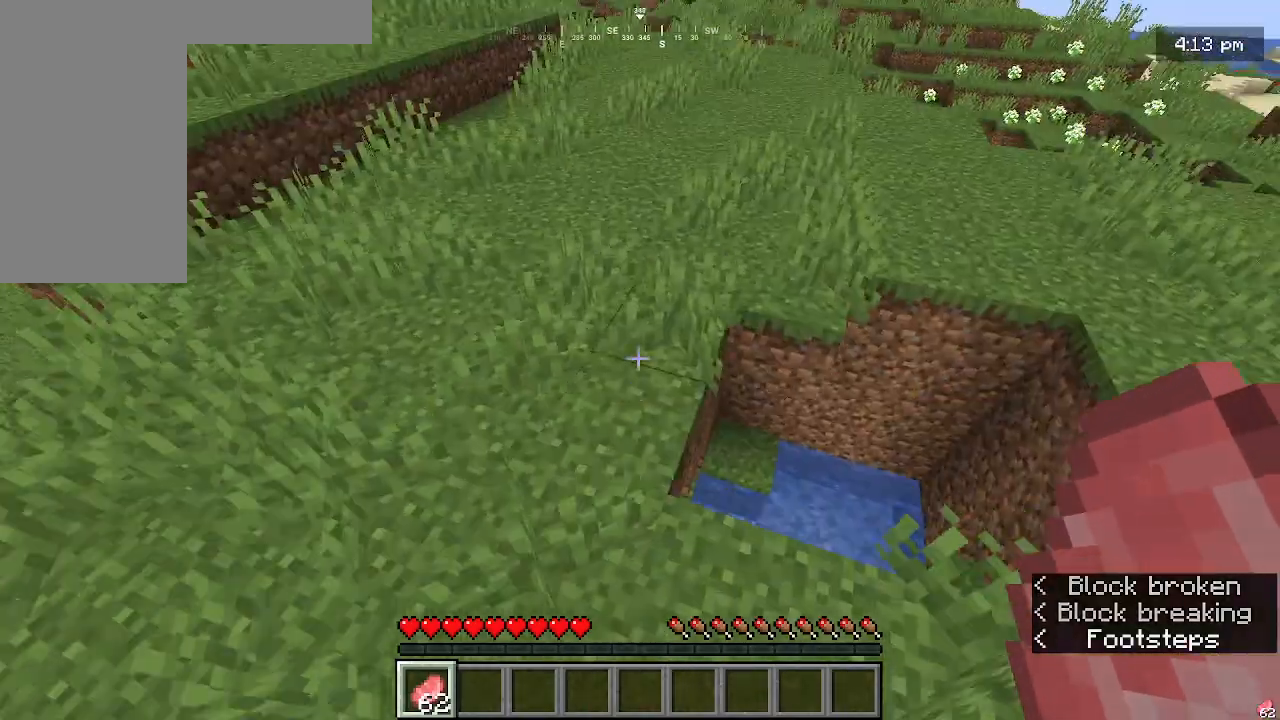
{"keys": ["w"], "mouse": [], "events": []}
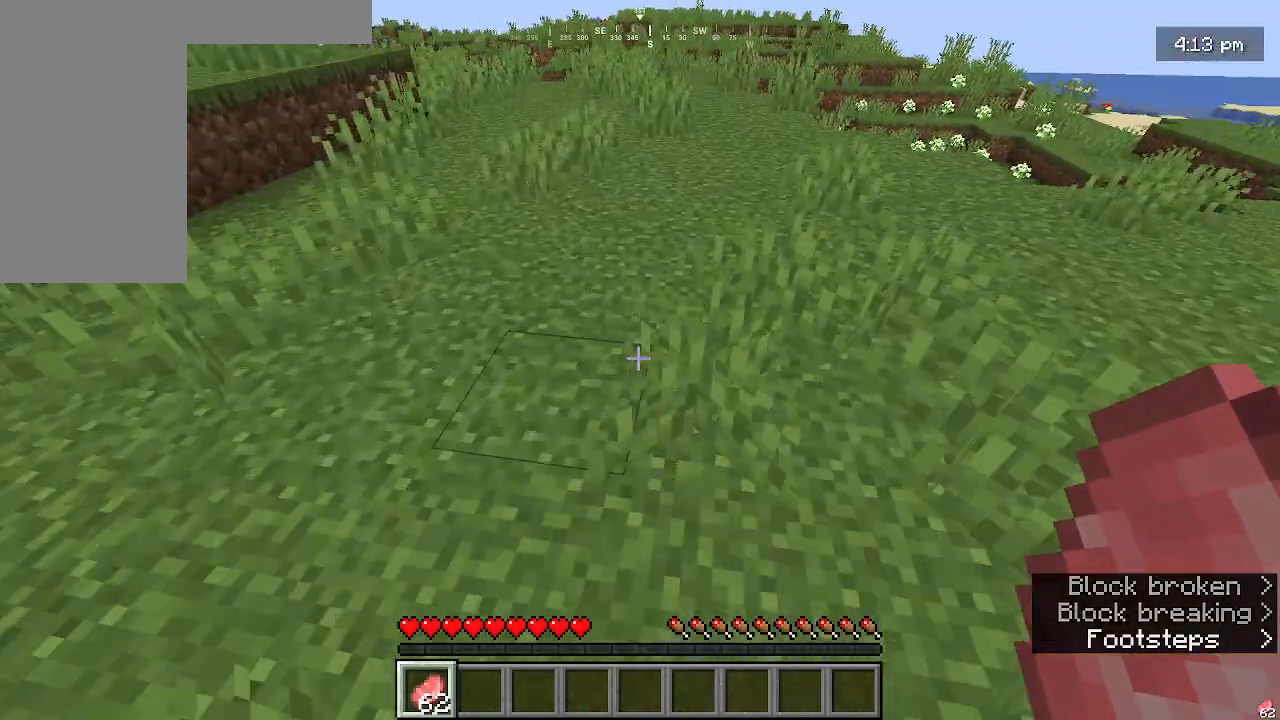
{"keys": ["w"], "mouse": ["left"], "events": [[367, "mouse_left", "down"]]}
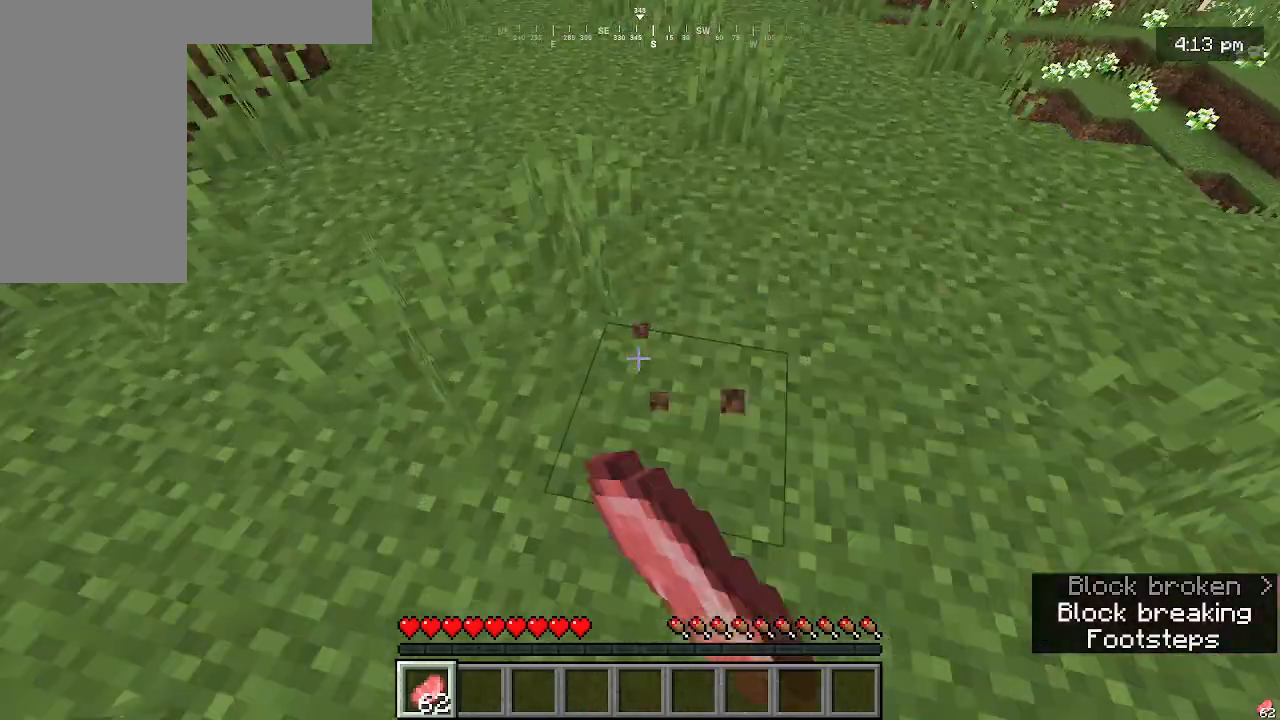
{"keys": [], "mouse": [], "events": [[67, "mouse_left", "up"], [200, "w", "up"]]}
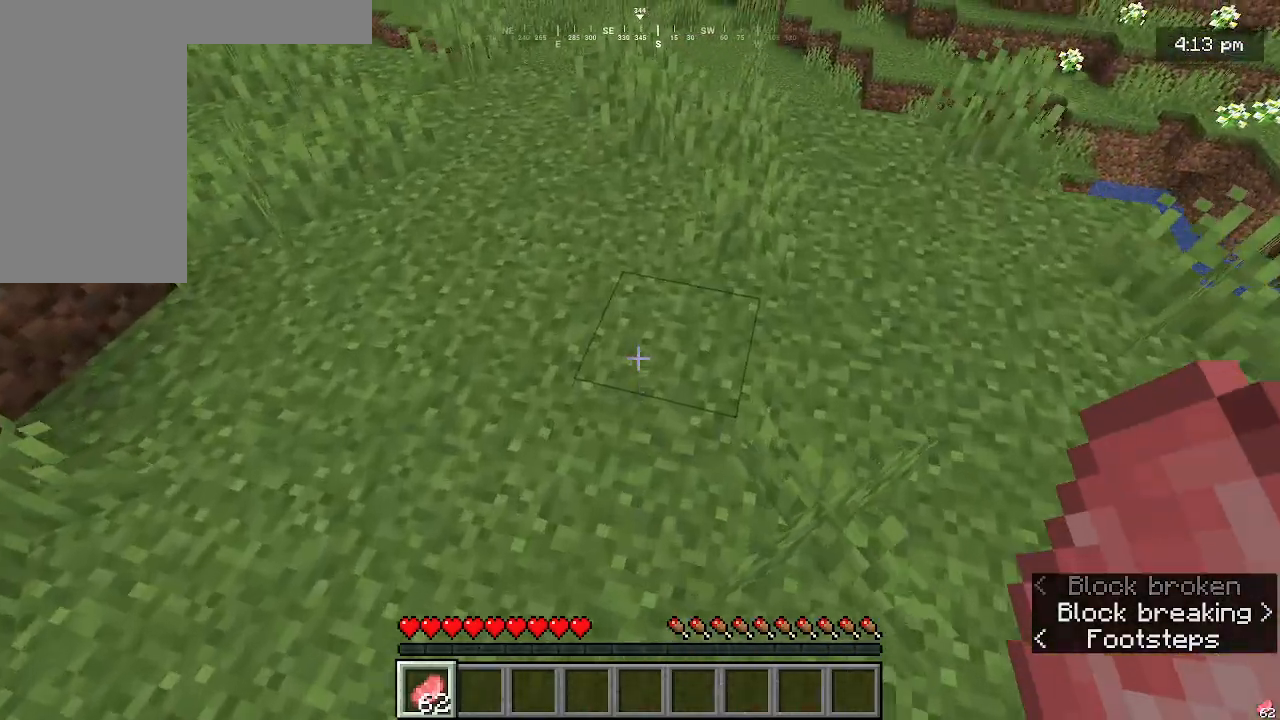
{"keys": [], "mouse": [], "events": []}
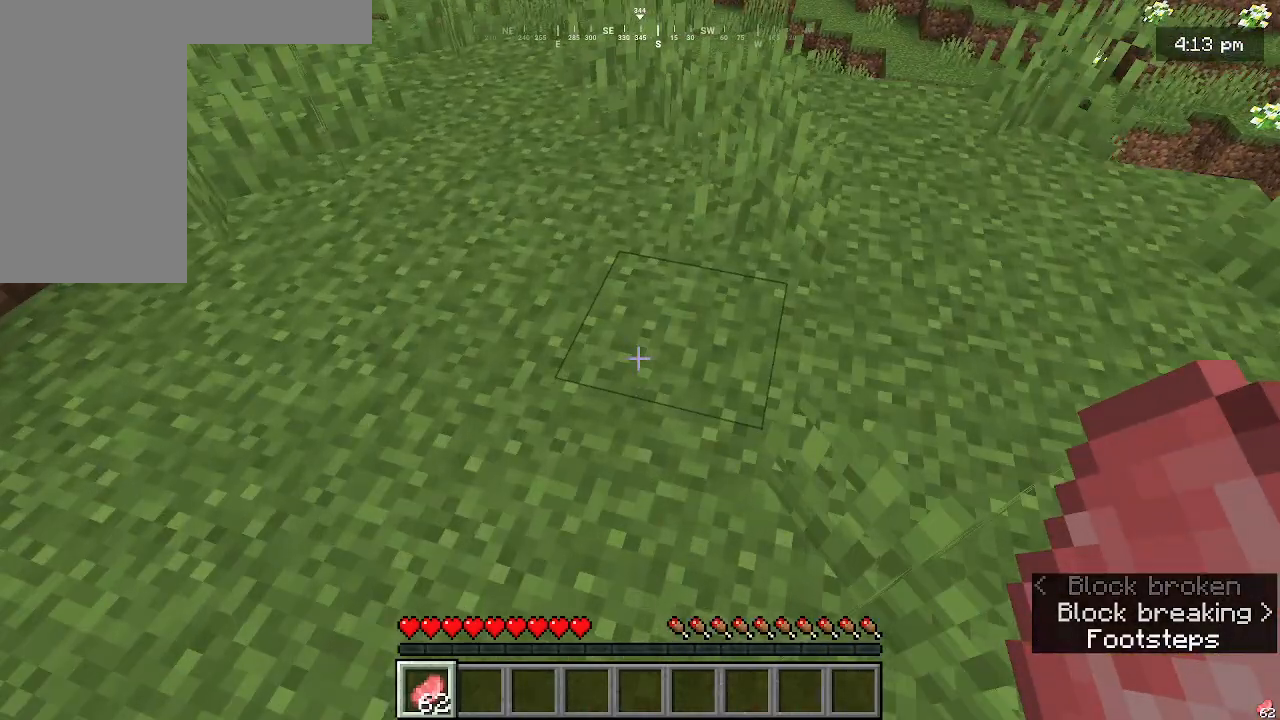
{"keys": [], "mouse": [], "events": []}
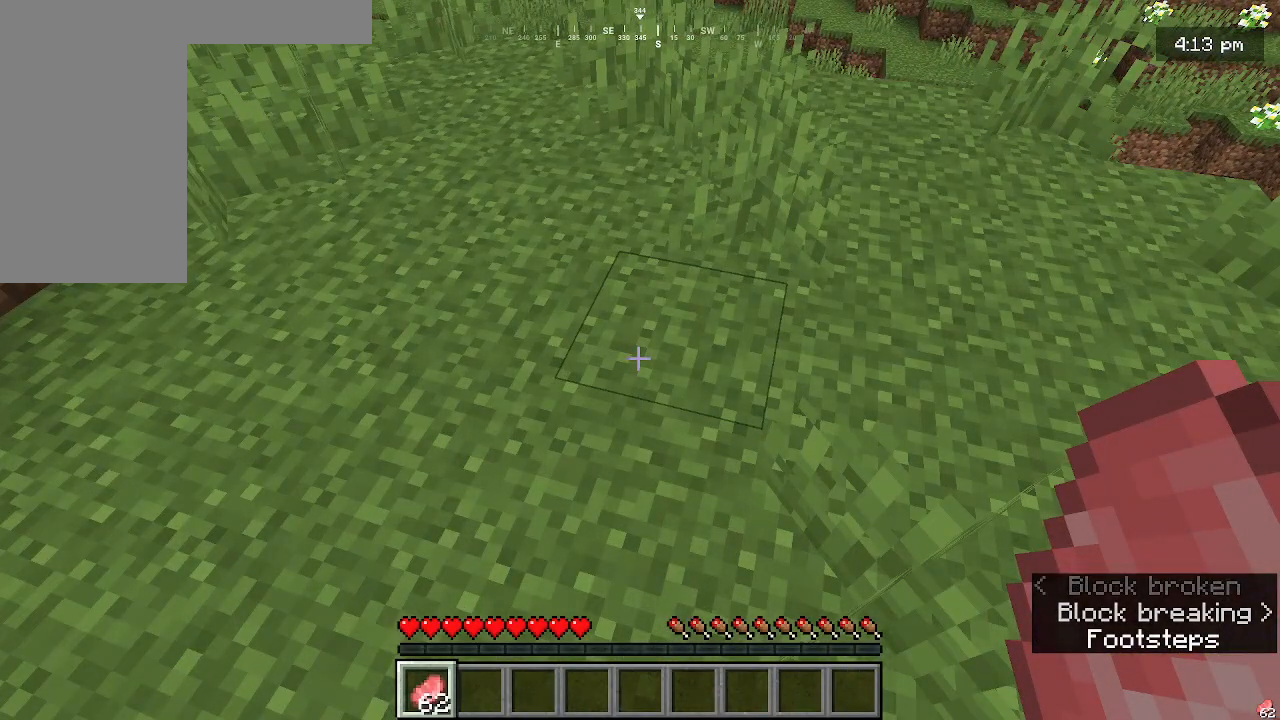
{"keys": [], "mouse": [], "events": []}
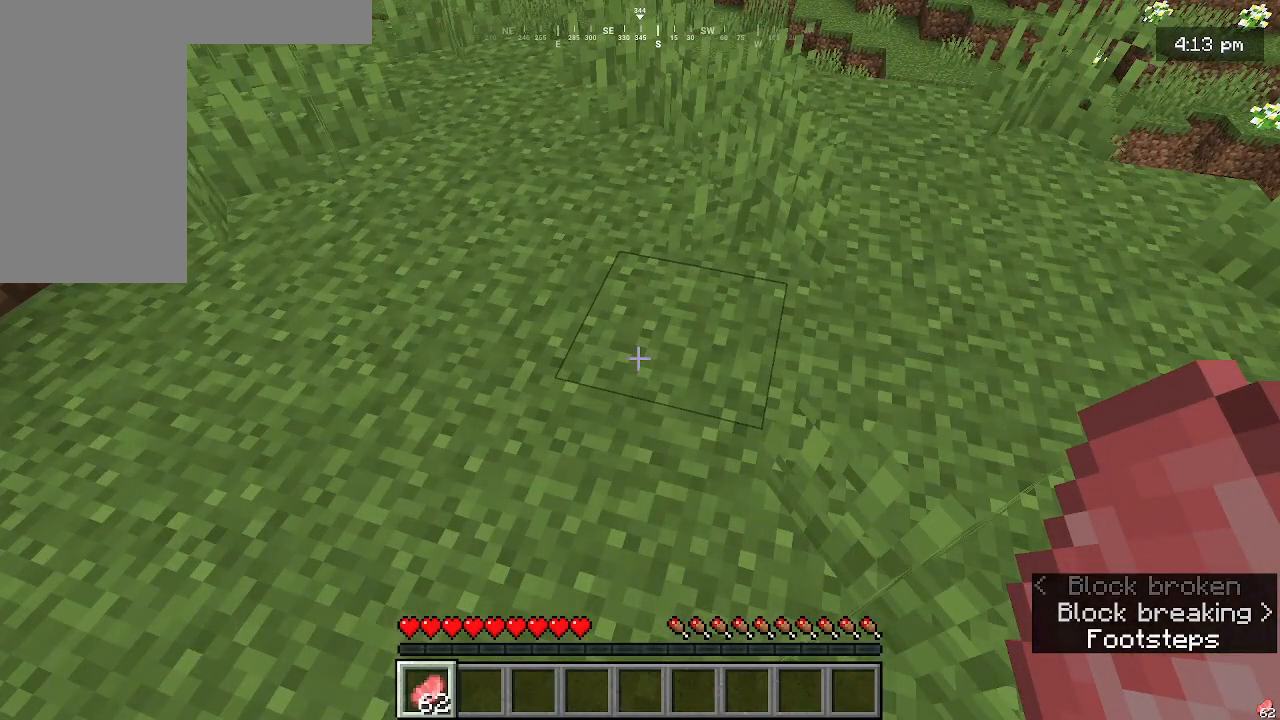
{"keys": [], "mouse": [], "events": []}
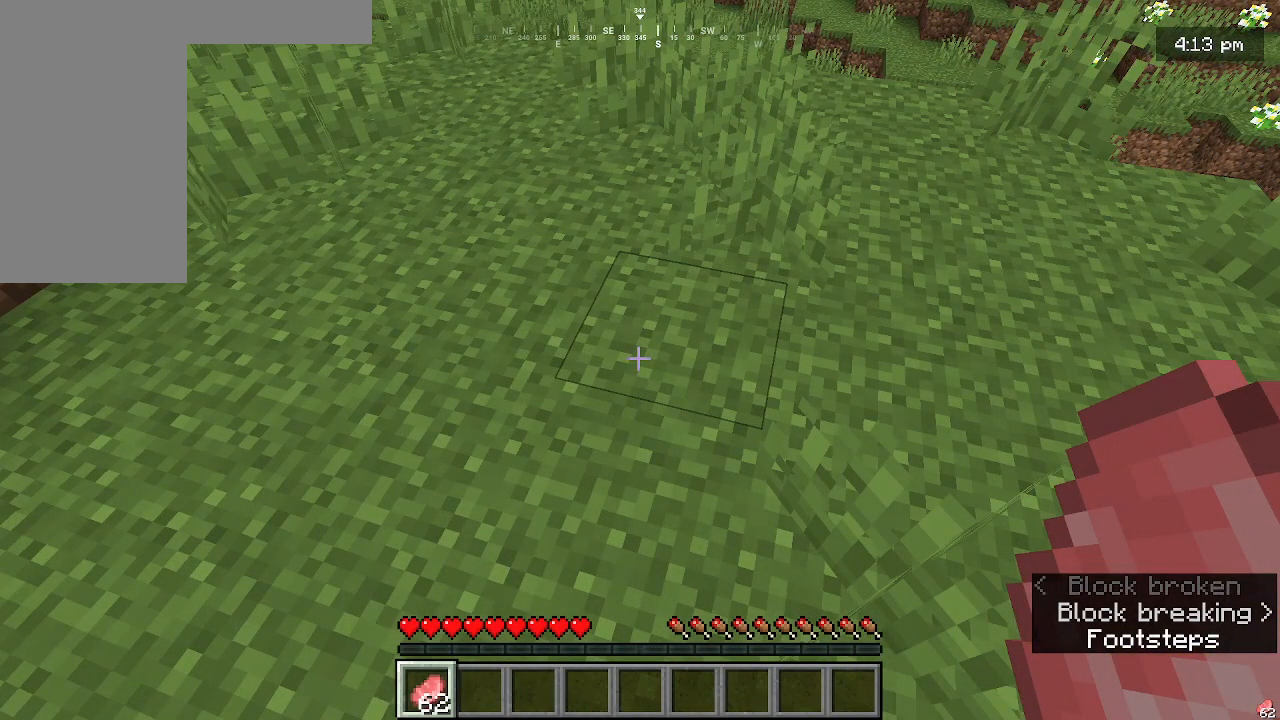
{"keys": [], "mouse": [], "events": []}
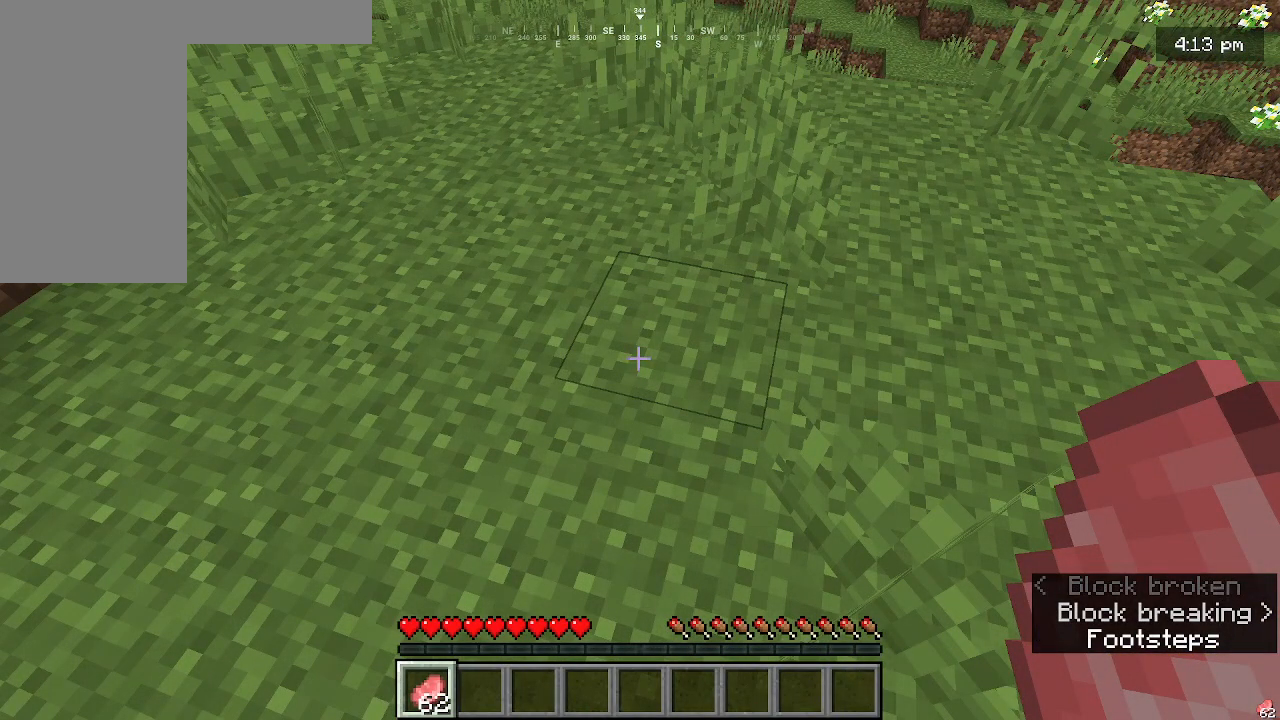
{"keys": [], "mouse": [], "events": []}